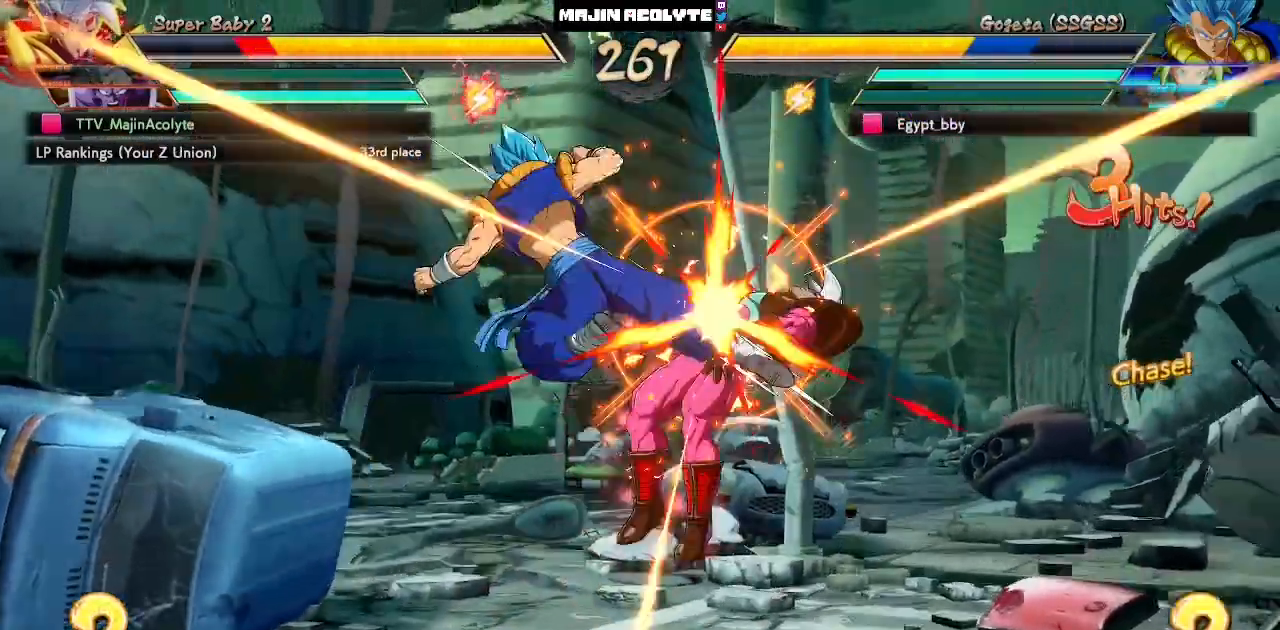
Gameplay with a controller (PlayStation layout); each line is a JSON object with the inputs held at the frame after it. "events" lists button and stick changes between this image and that frame as [ms after this image, input, new state], when the widget could be followed in between. Not read: DPAD_DOWN DPAD_LEFT DPAD_RIGHT DPAD_UP L1 L2 R3 SELECT START right_stick.
{"buttons": ["SQUARE"], "left_stick": "center", "events": []}
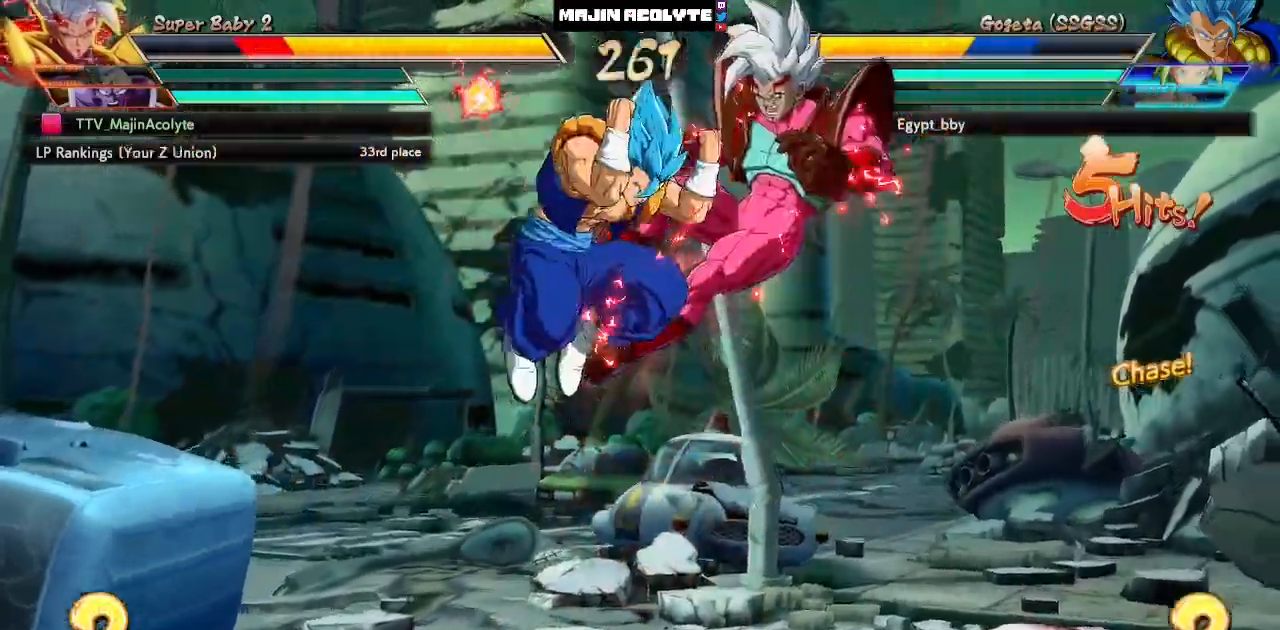
{"buttons": ["SQUARE"], "left_stick": "center", "events": []}
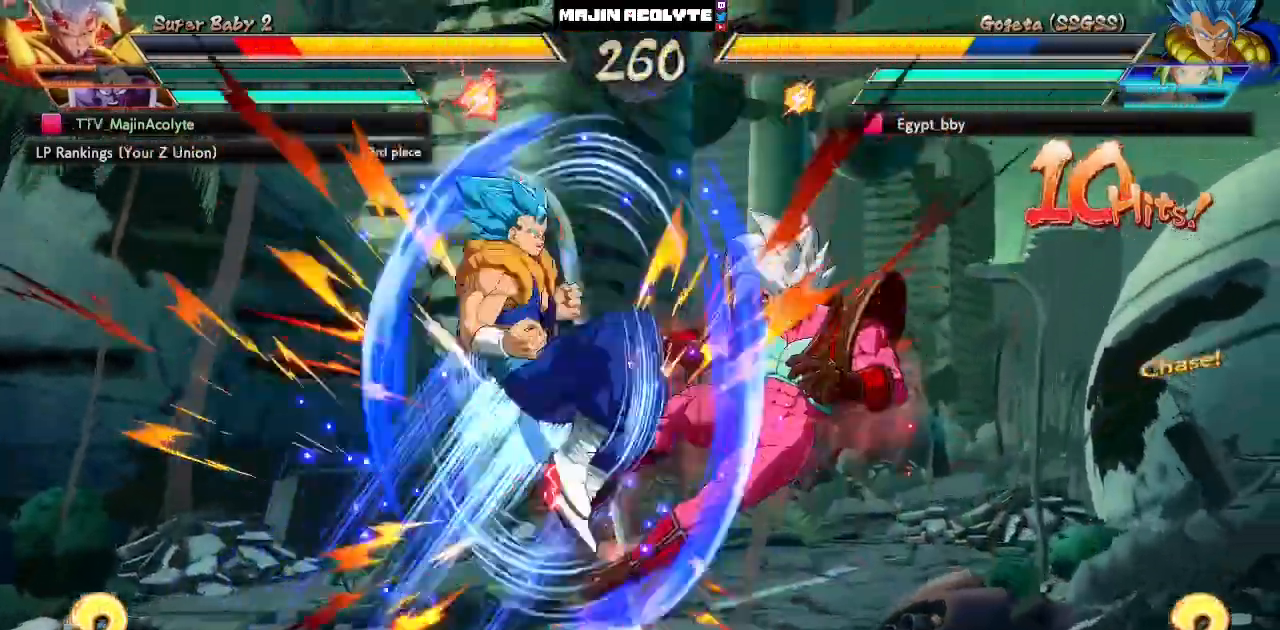
{"buttons": ["SQUARE"], "left_stick": "center", "events": []}
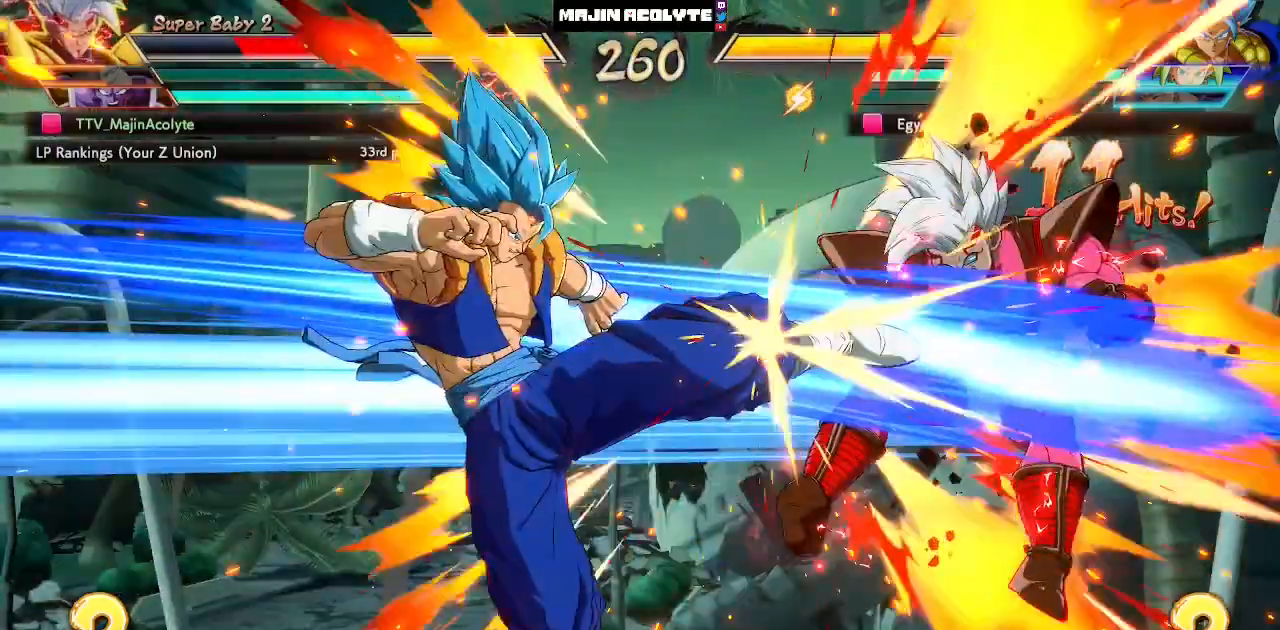
{"buttons": ["SQUARE"], "left_stick": "center", "events": []}
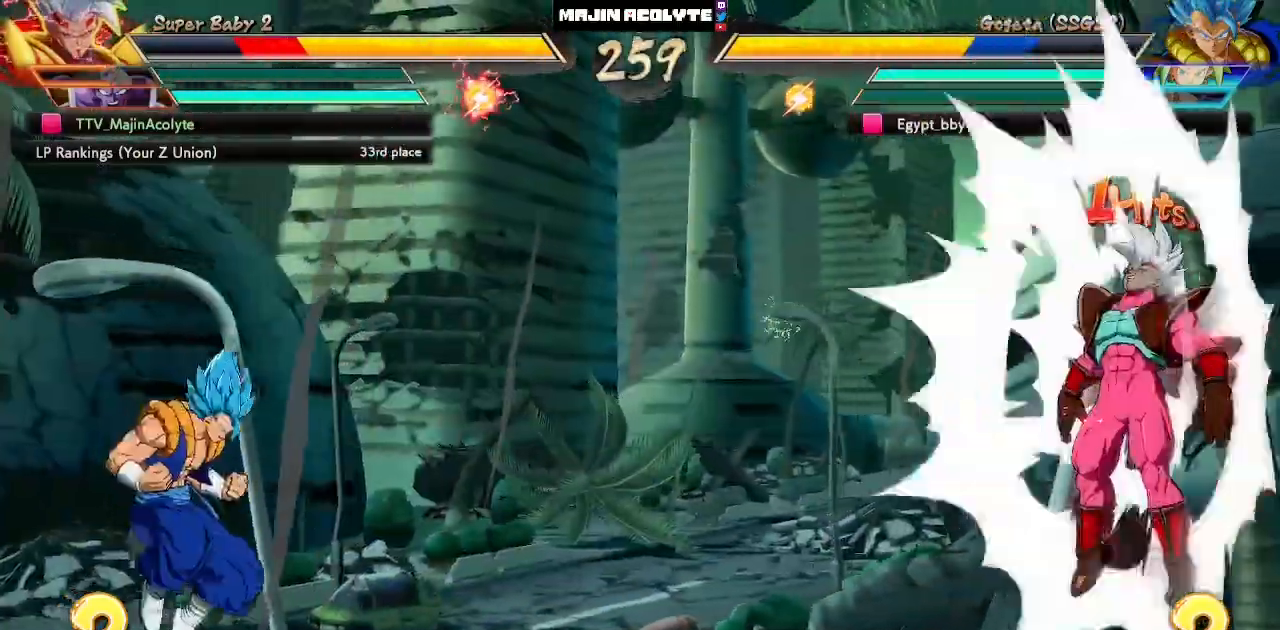
{"buttons": ["SQUARE"], "left_stick": "center", "events": []}
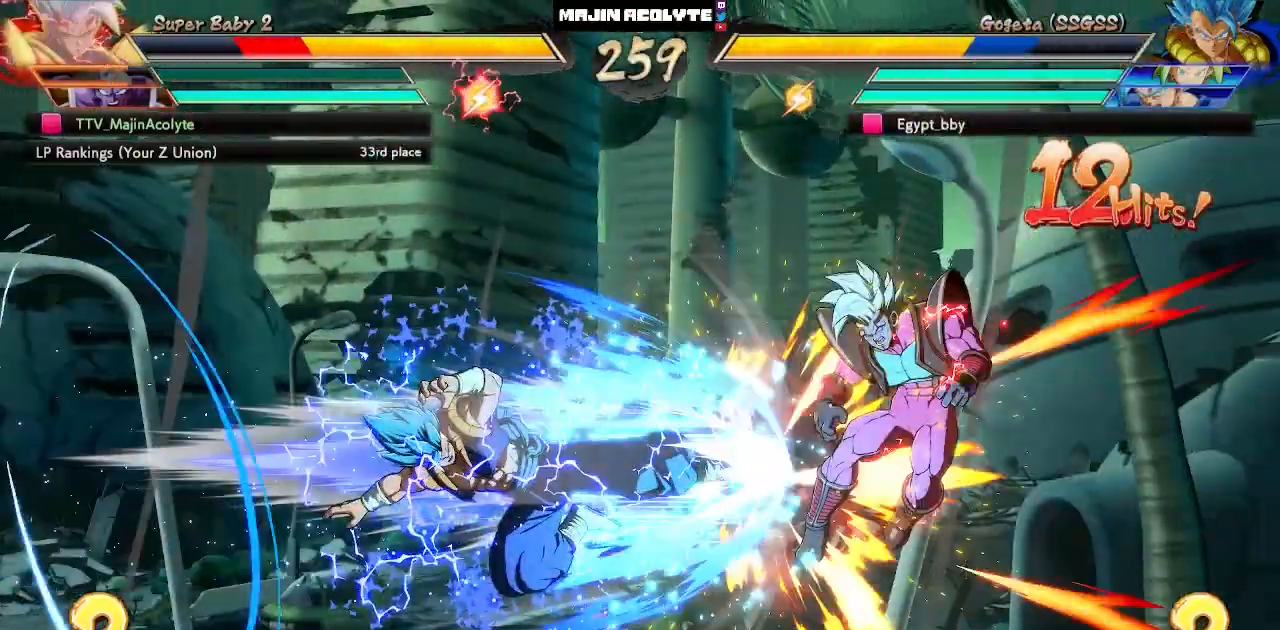
{"buttons": ["SQUARE"], "left_stick": "center", "events": []}
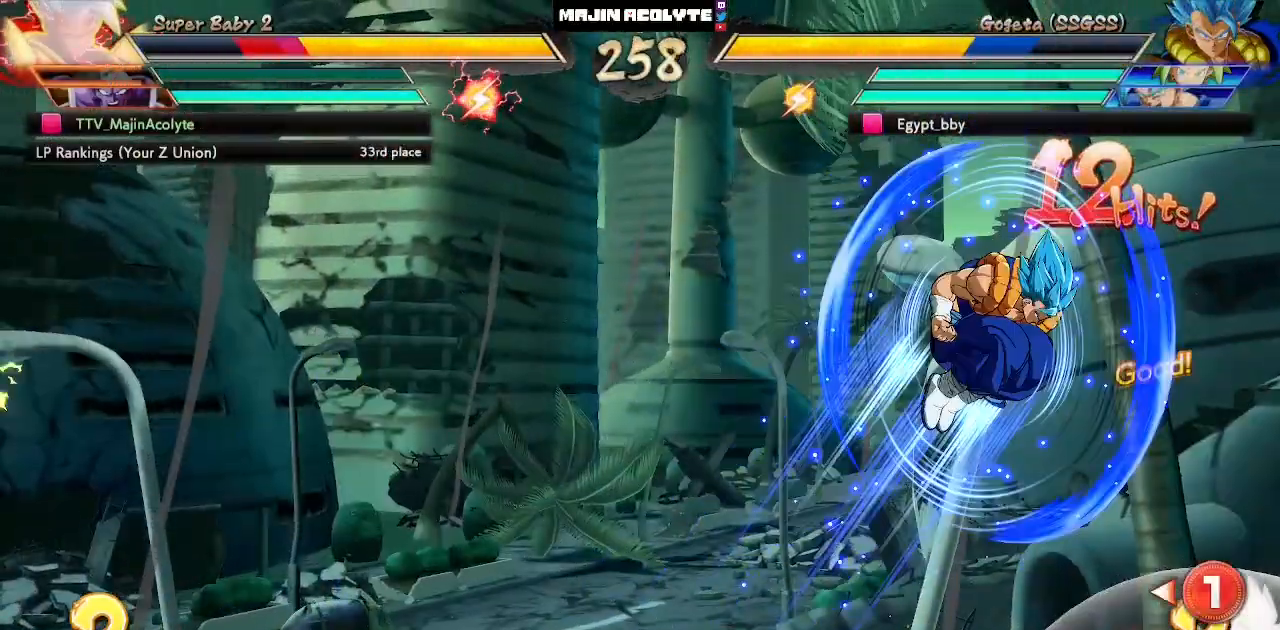
{"buttons": ["SQUARE"], "left_stick": "center", "events": [[167, "SQUARE", "up"], [267, "SQUARE", "down"], [333, "SQUARE", "up"], [383, "SQUARE", "down"]]}
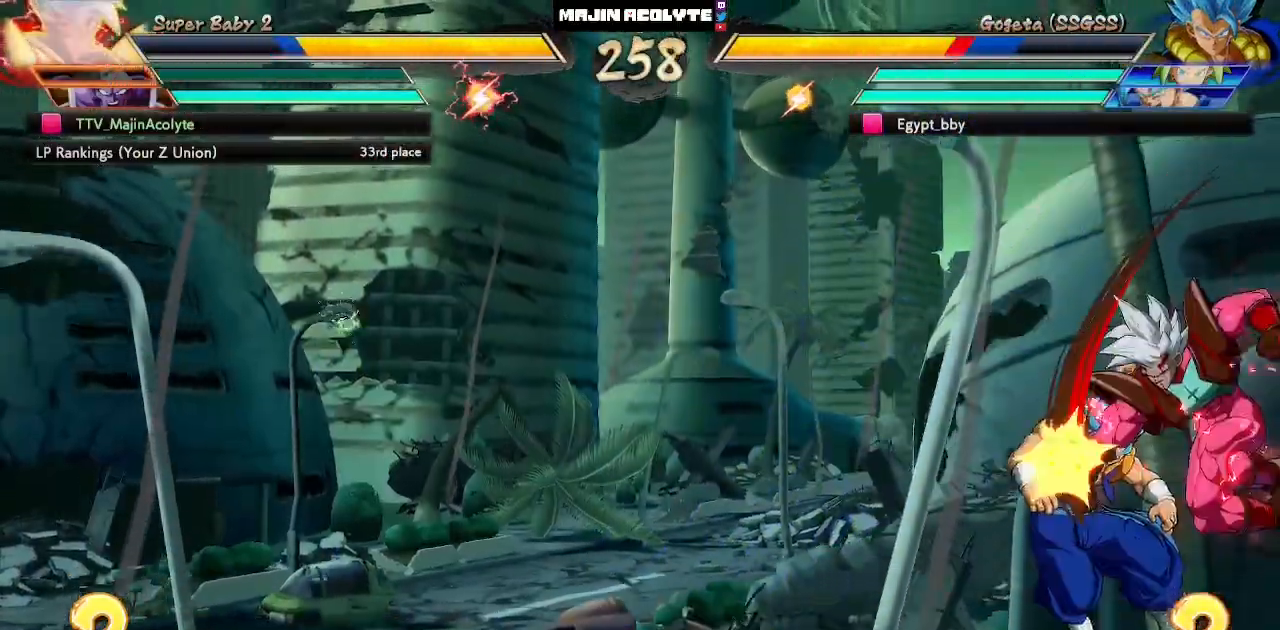
{"buttons": [], "left_stick": "center", "events": [[133, "SQUARE", "up"], [267, "CIRCLE", "down"], [467, "CIRCLE", "up"]]}
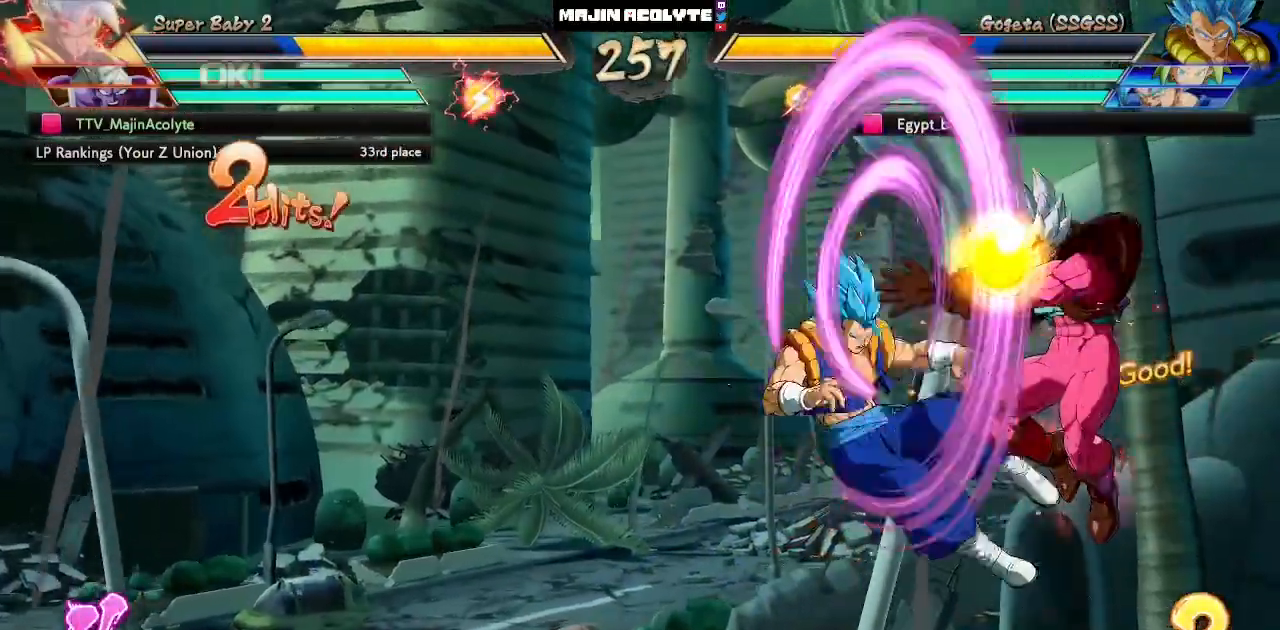
{"buttons": [], "left_stick": "right", "events": [[300, "left_stick", "right"]]}
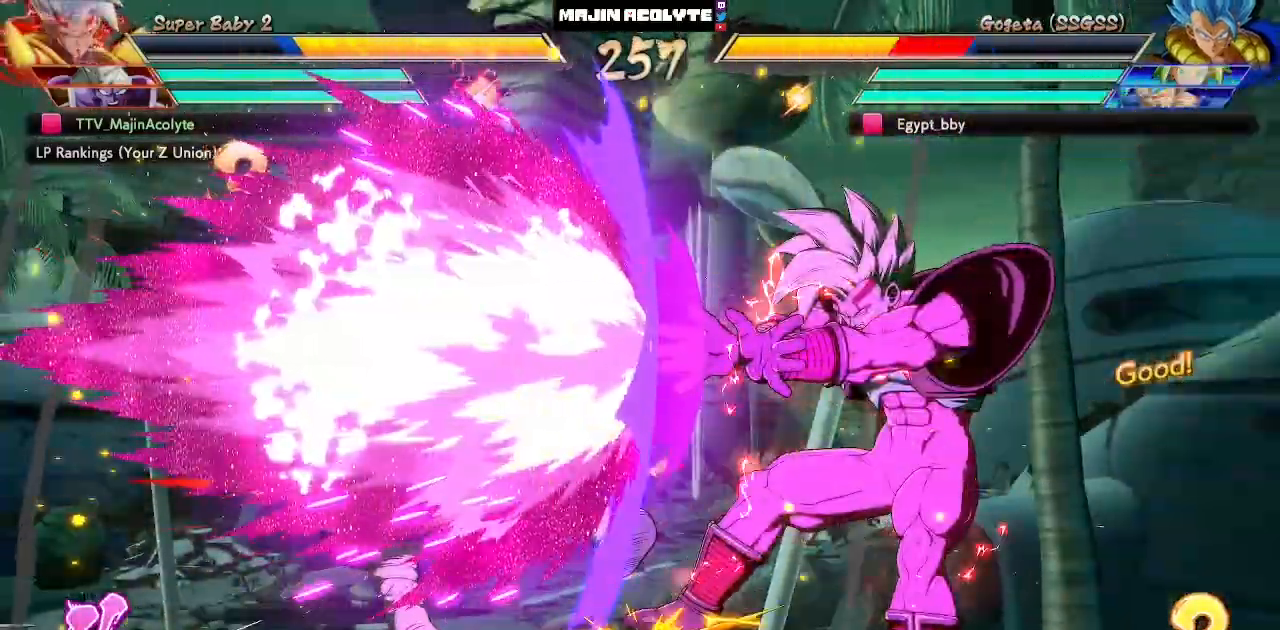
{"buttons": [], "left_stick": "right", "events": []}
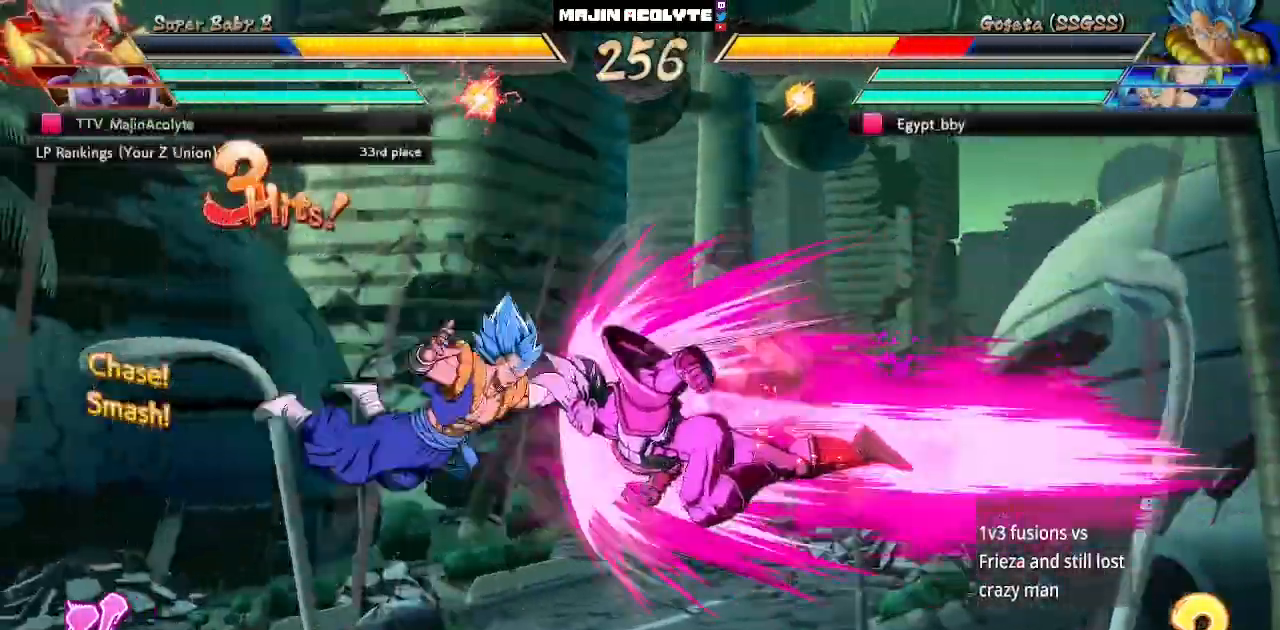
{"buttons": [], "left_stick": "center", "events": [[67, "SQUARE", "down"], [167, "left_stick", "center"], [183, "SQUARE", "up"], [233, "SQUARE", "down"], [333, "SQUARE", "up"], [400, "SQUARE", "down"], [467, "SQUARE", "up"]]}
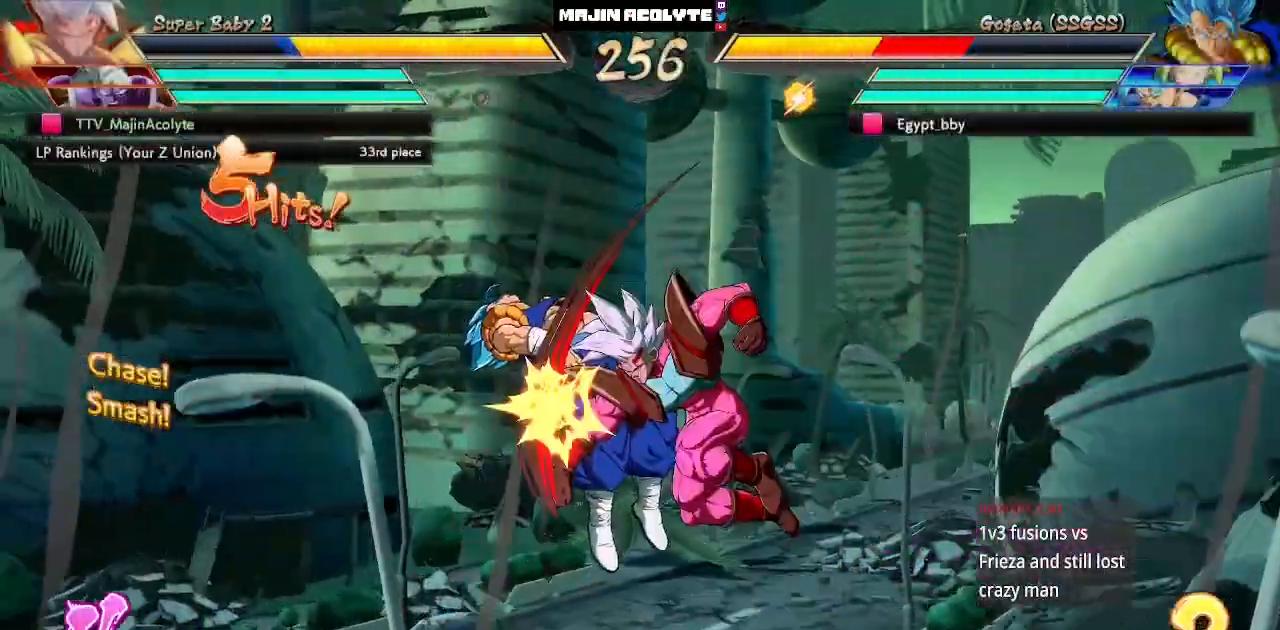
{"buttons": ["SQUARE"], "left_stick": "right", "events": [[17, "SQUARE", "down"], [100, "left_stick", "right"], [117, "SQUARE", "up"], [183, "SQUARE", "down"], [250, "SQUARE", "up"], [283, "SQUARE", "down"]]}
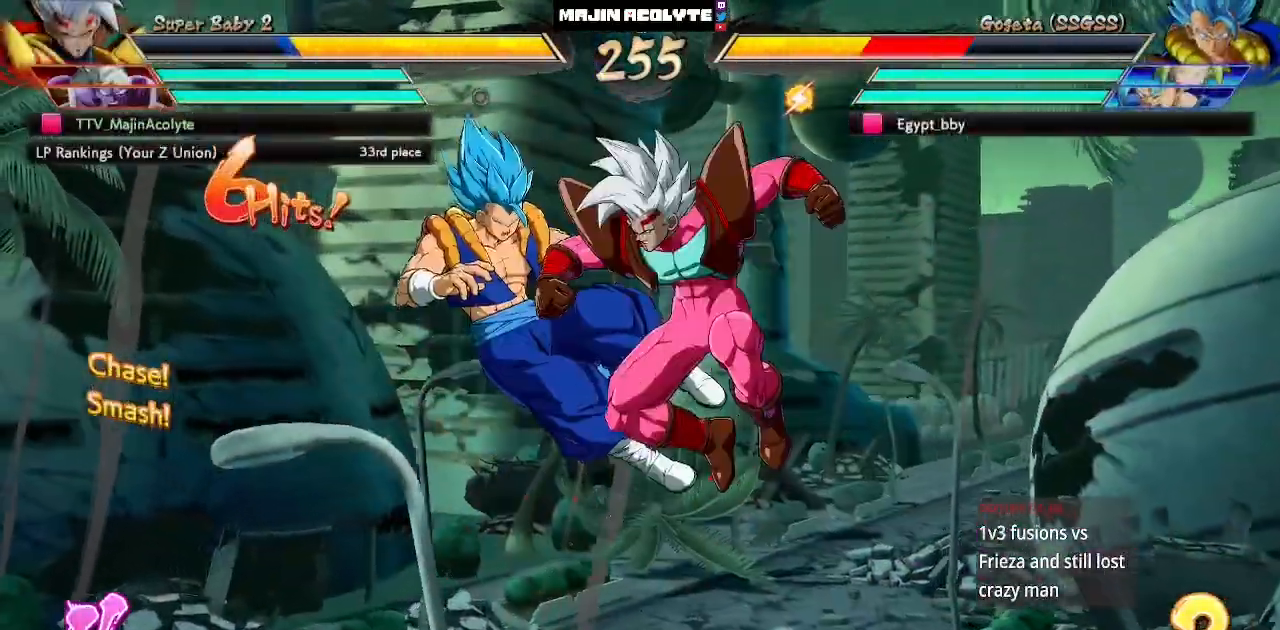
{"buttons": [], "left_stick": "center", "events": [[17, "SQUARE", "up"], [33, "left_stick", "center"], [150, "TRIANGLE", "down"], [233, "left_stick", "right"], [367, "TRIANGLE", "up"], [400, "left_stick", "center"]]}